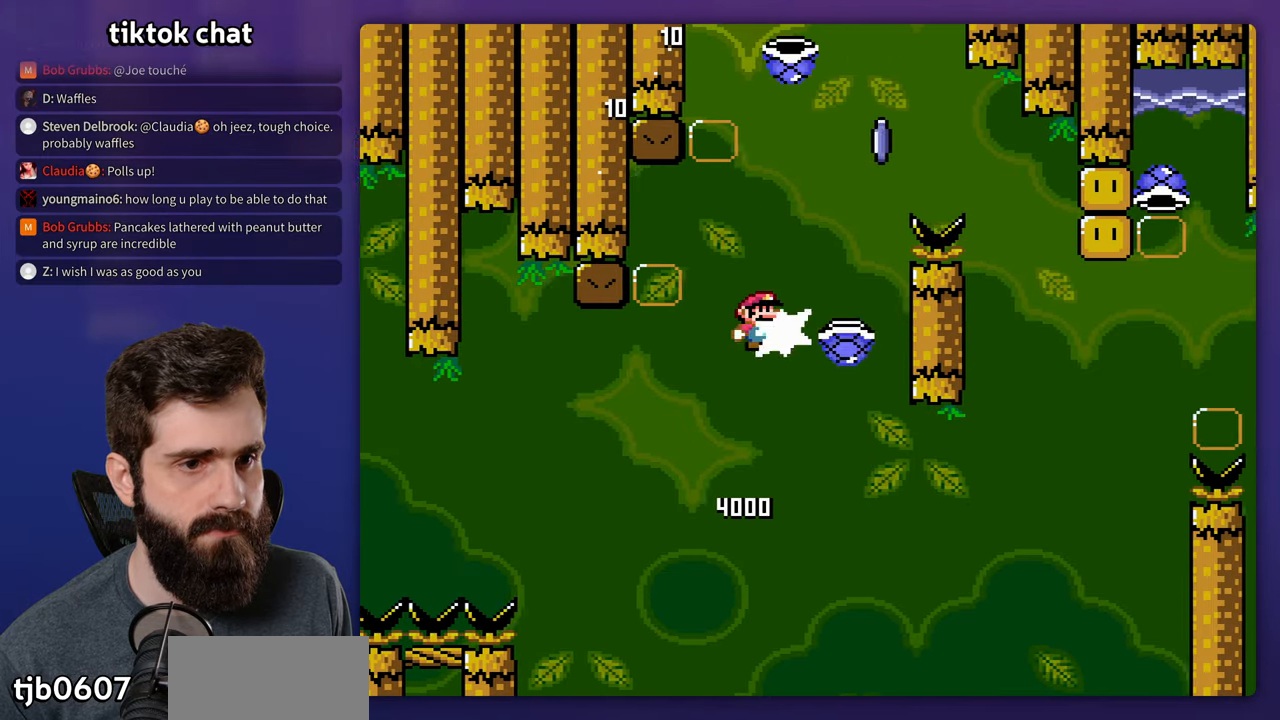
Gameplay with a controller (Nintendo layout); each line is a JSON object with the inputs held at the frame after it. "events" lists button and stick changes between this image and that frame as [ms after this image, input, new state], when the widget could be followed in between. Not read: B DPAD_UP L3 R3 Y.
{"buttons": [], "events": []}
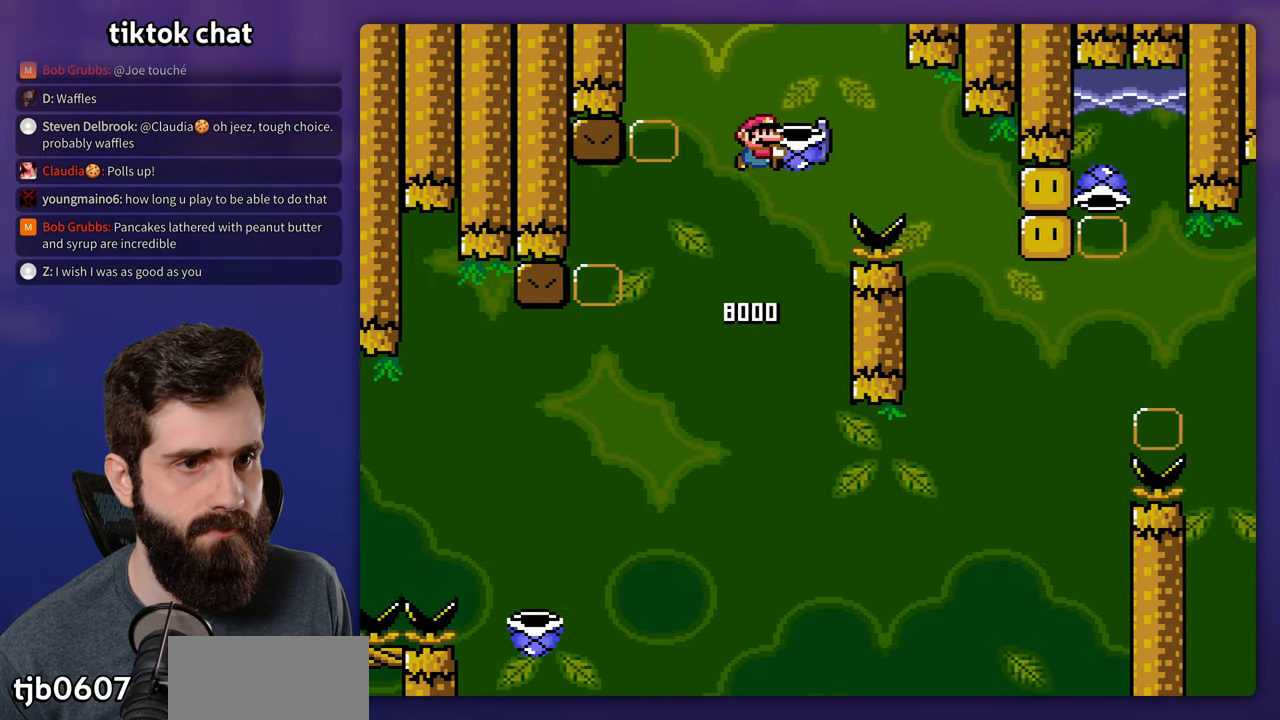
{"buttons": ["DPAD_RIGHT"], "events": [[200, "DPAD_LEFT", "down"], [367, "DPAD_LEFT", "up"], [400, "DPAD_RIGHT", "down"]]}
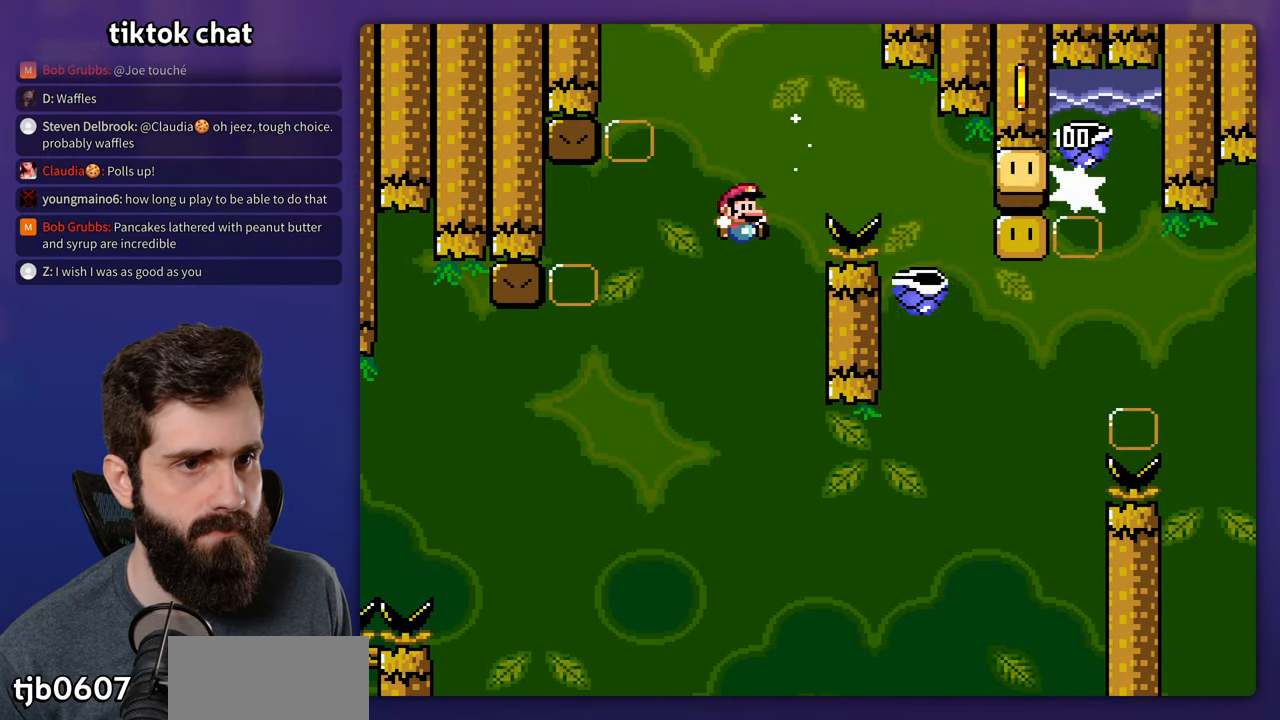
{"buttons": ["DPAD_RIGHT"], "events": []}
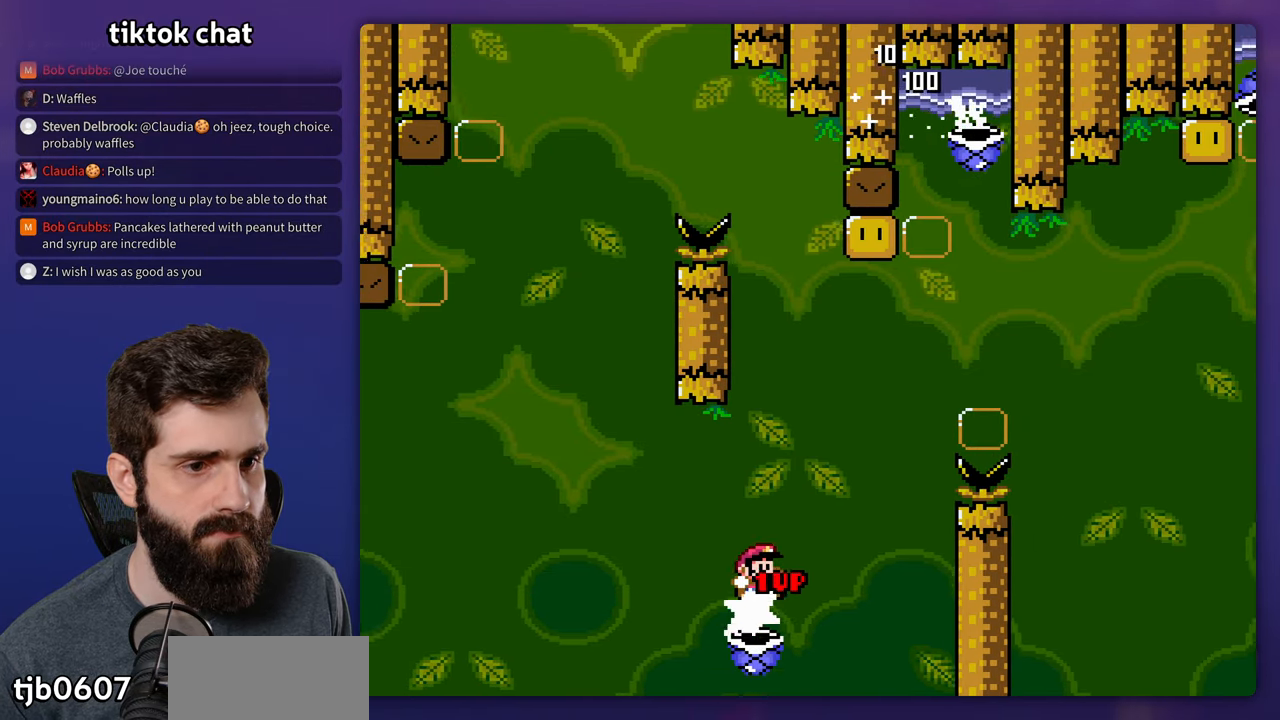
{"buttons": ["DPAD_RIGHT"], "events": []}
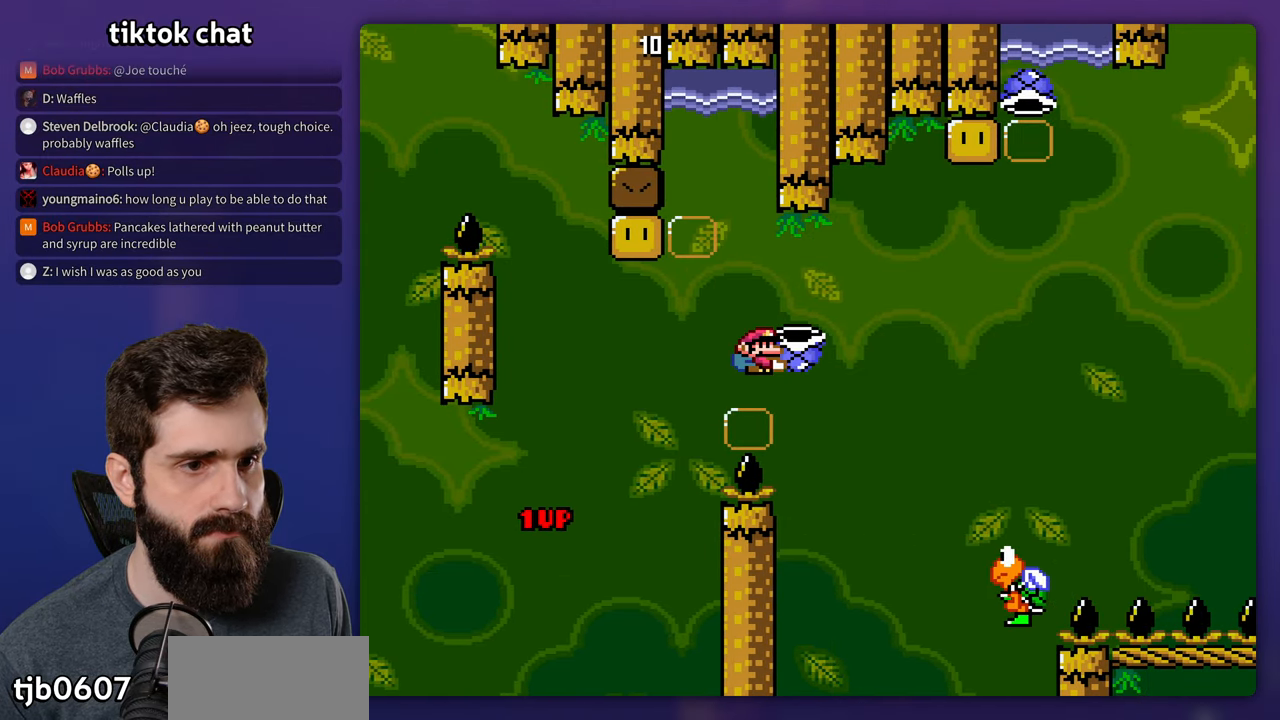
{"buttons": ["DPAD_LEFT"], "events": [[367, "DPAD_RIGHT", "up"], [400, "DPAD_LEFT", "down"]]}
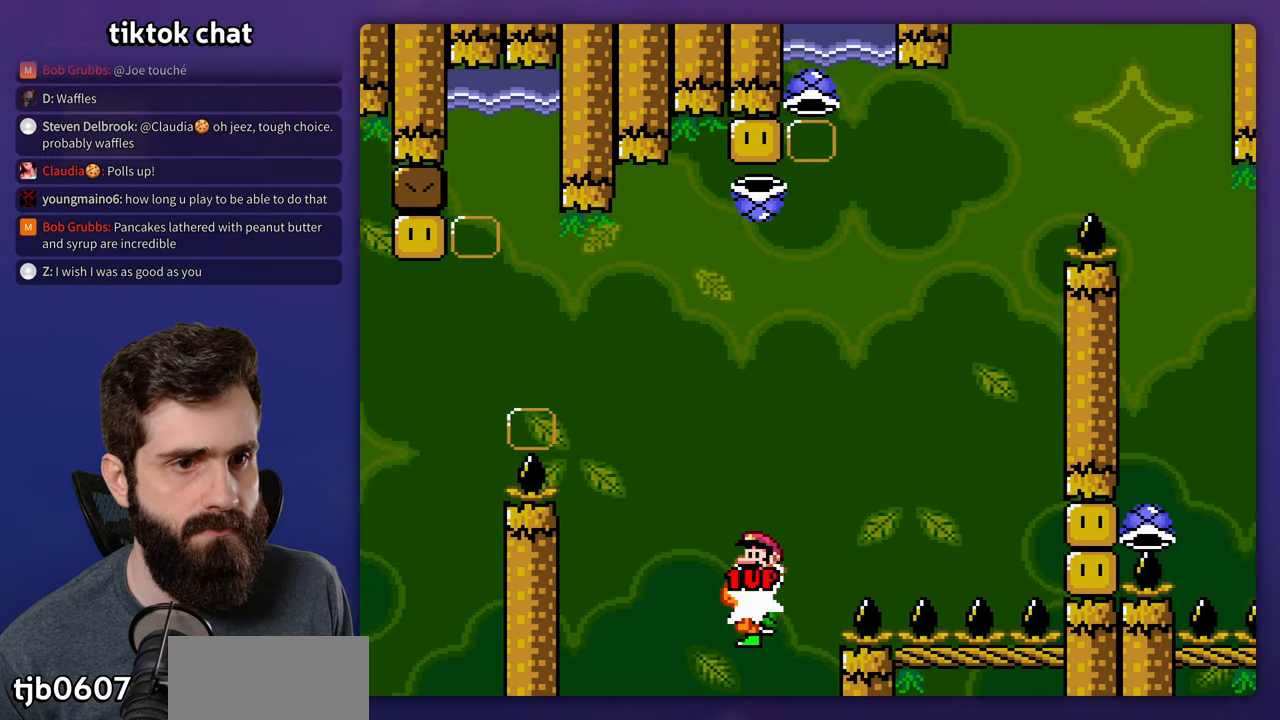
{"buttons": [], "events": [[100, "DPAD_LEFT", "up"], [117, "DPAD_RIGHT", "down"], [400, "DPAD_RIGHT", "up"]]}
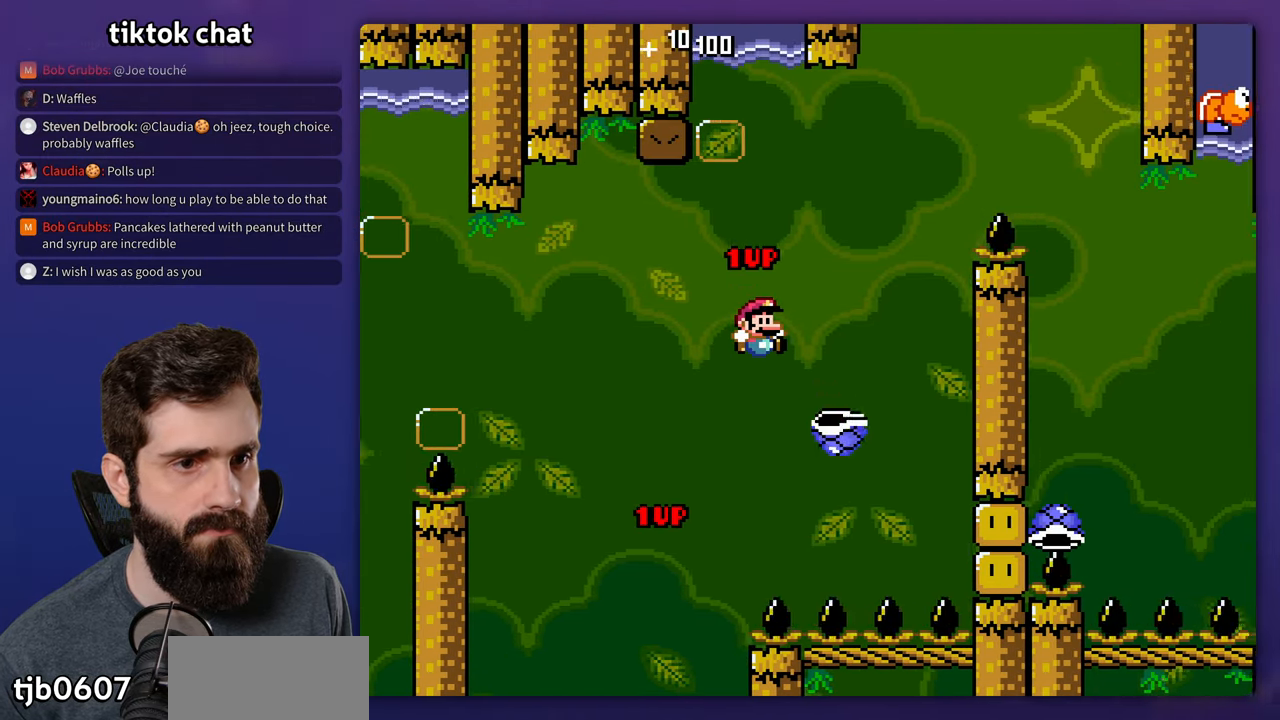
{"buttons": ["DPAD_LEFT"], "events": [[167, "DPAD_LEFT", "down"]]}
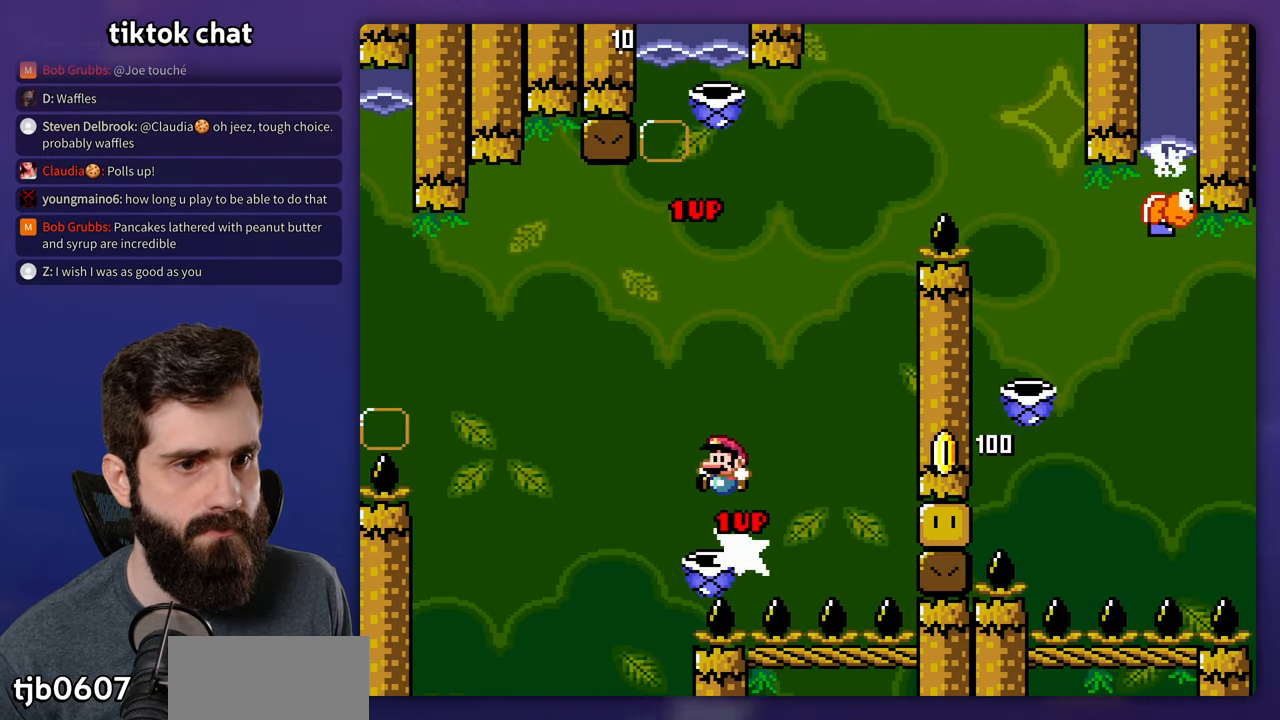
{"buttons": [], "events": [[33, "DPAD_LEFT", "up"], [33, "DPAD_RIGHT", "down"], [284, "DPAD_RIGHT", "up"]]}
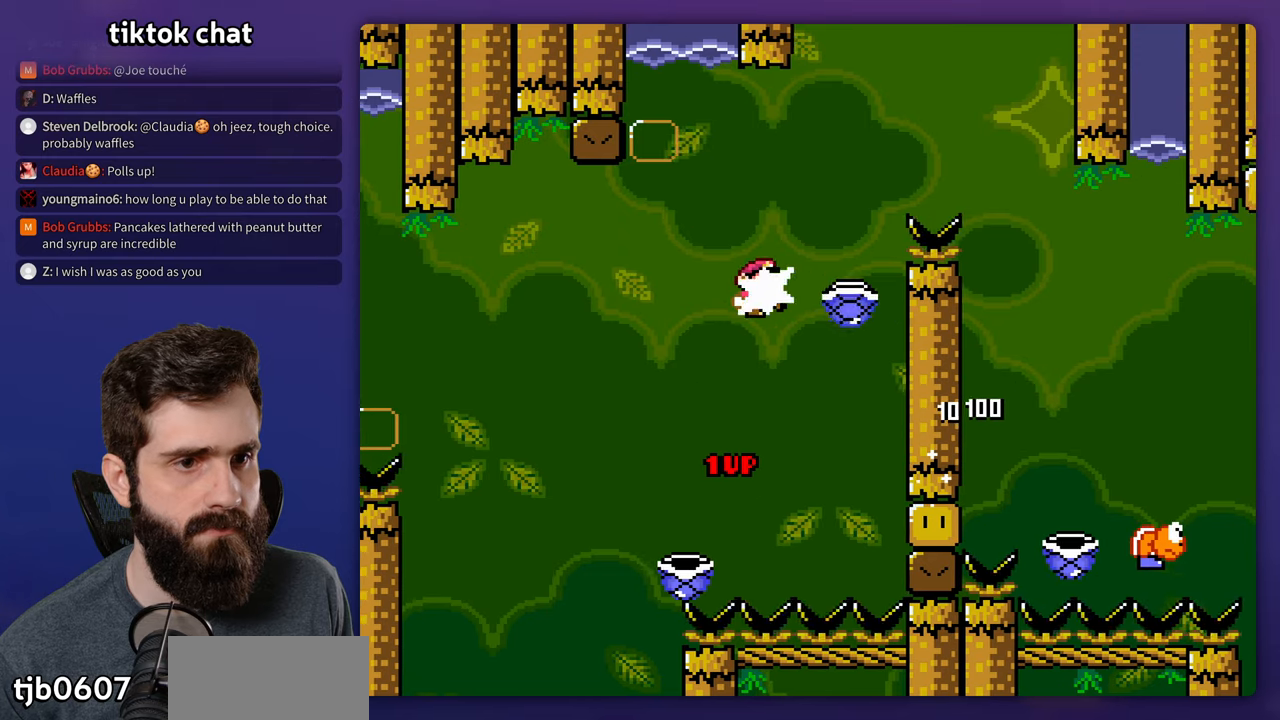
{"buttons": ["DPAD_RIGHT"], "events": [[217, "DPAD_RIGHT", "down"]]}
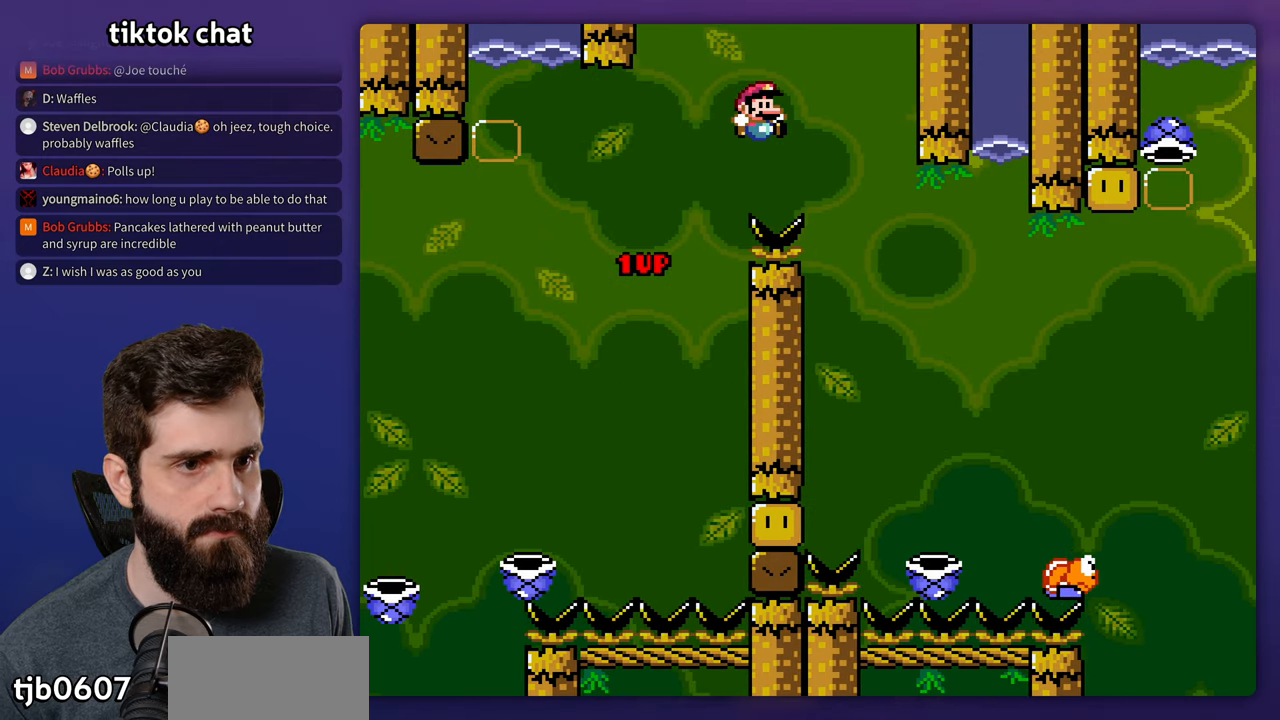
{"buttons": ["DPAD_RIGHT"], "events": [[100, "DPAD_RIGHT", "up"], [134, "DPAD_LEFT", "down"], [334, "DPAD_LEFT", "up"], [334, "DPAD_RIGHT", "down"]]}
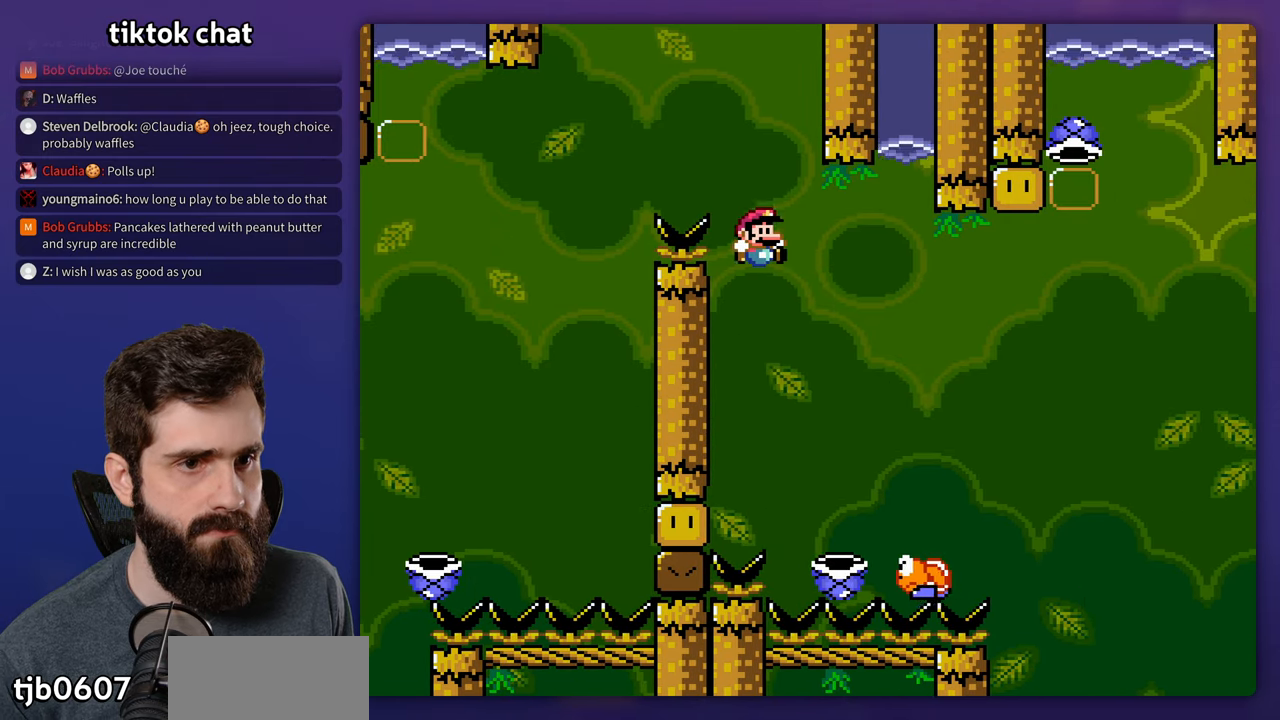
{"buttons": ["DPAD_RIGHT"], "events": [[50, "DPAD_RIGHT", "up"], [250, "DPAD_RIGHT", "down"]]}
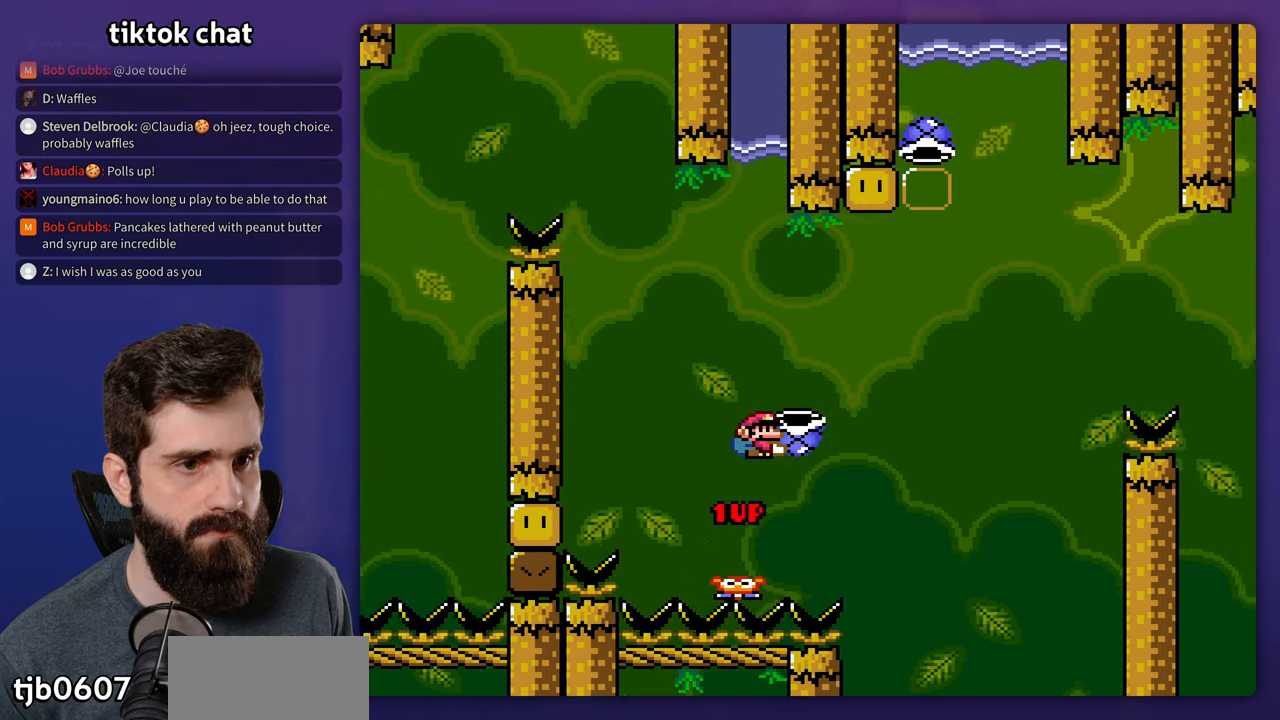
{"buttons": ["DPAD_RIGHT"], "events": [[167, "DPAD_RIGHT", "up"], [184, "DPAD_LEFT", "down"], [417, "DPAD_LEFT", "up"], [434, "DPAD_RIGHT", "down"]]}
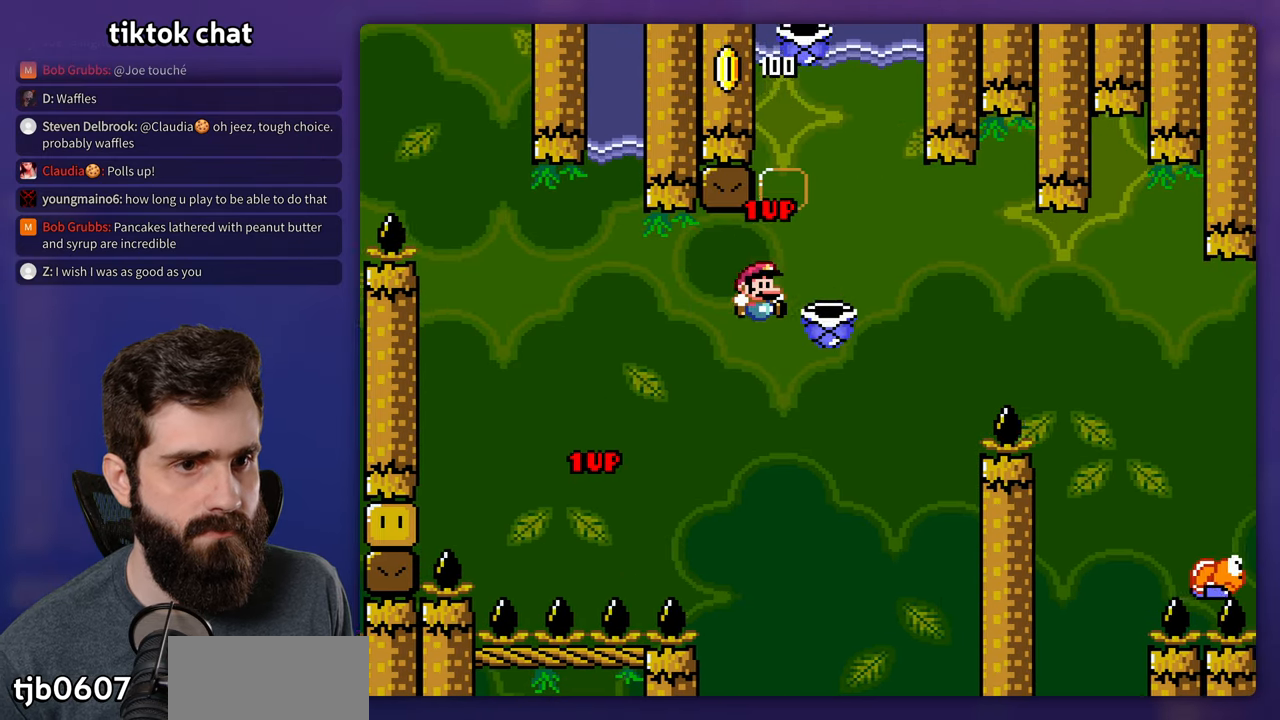
{"buttons": ["DPAD_RIGHT"], "events": [[84, "DPAD_RIGHT", "up"], [417, "DPAD_RIGHT", "down"]]}
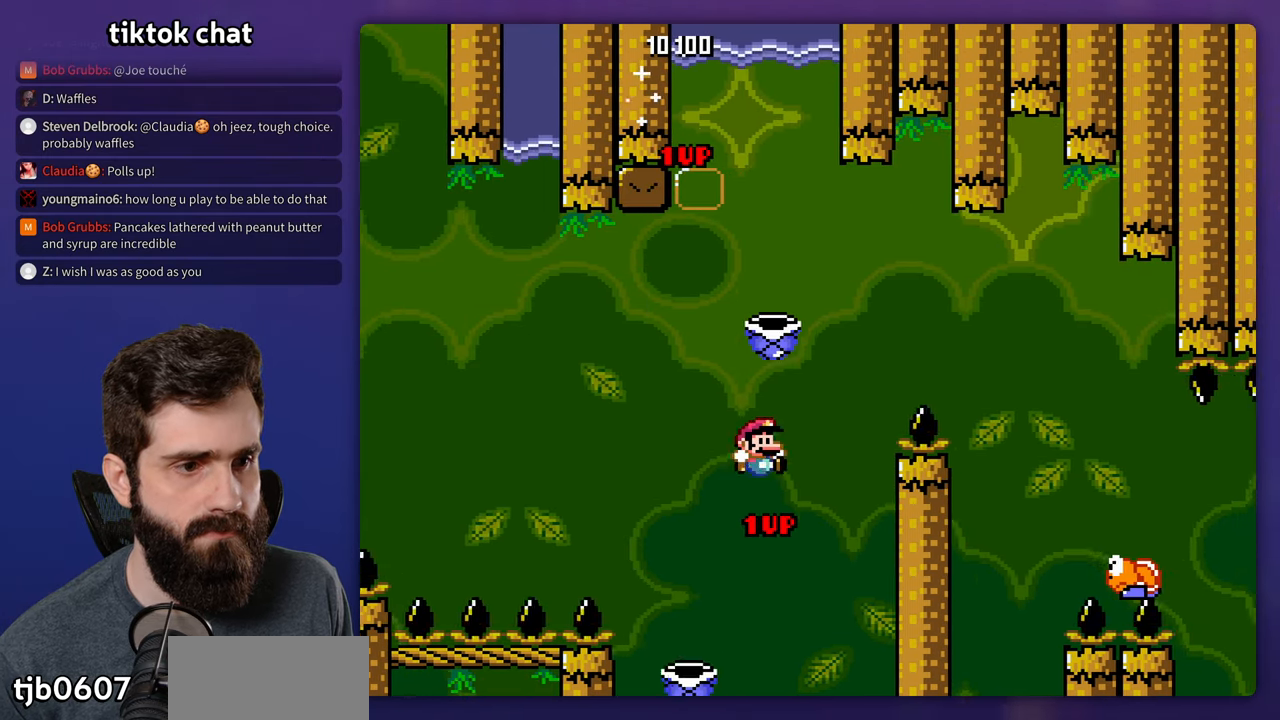
{"buttons": ["DPAD_RIGHT"], "events": []}
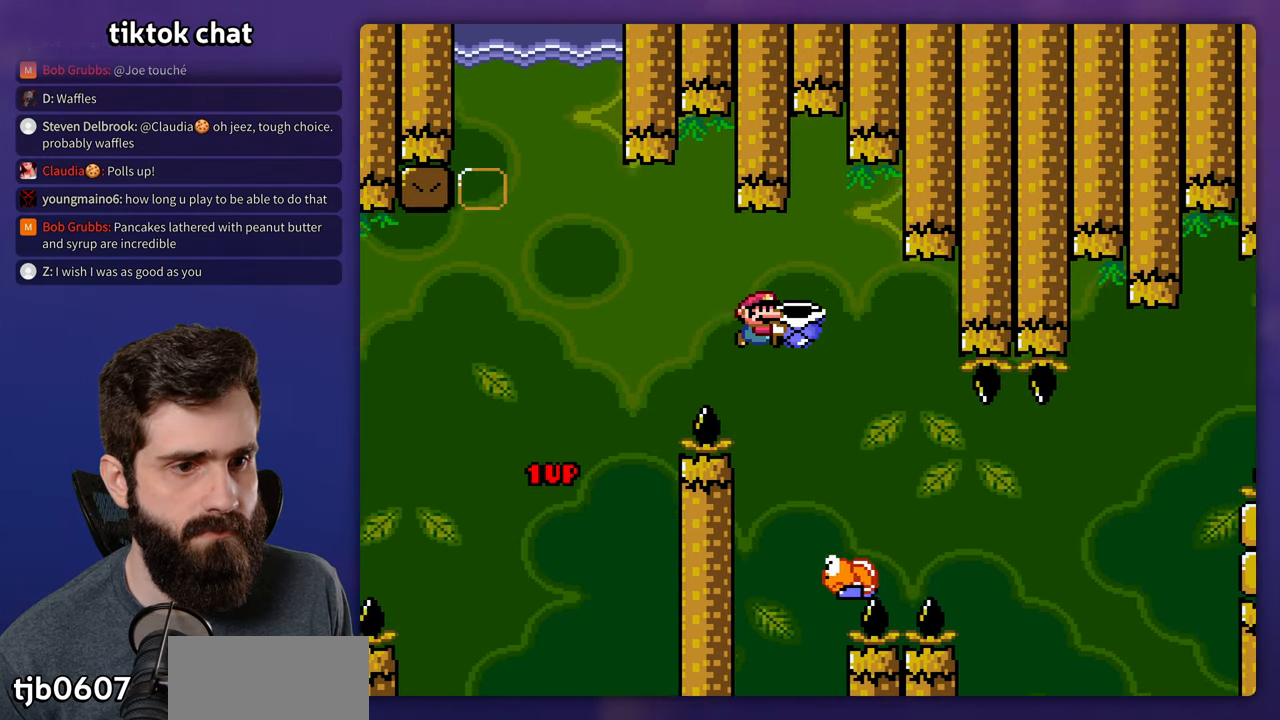
{"buttons": ["DPAD_RIGHT"], "events": []}
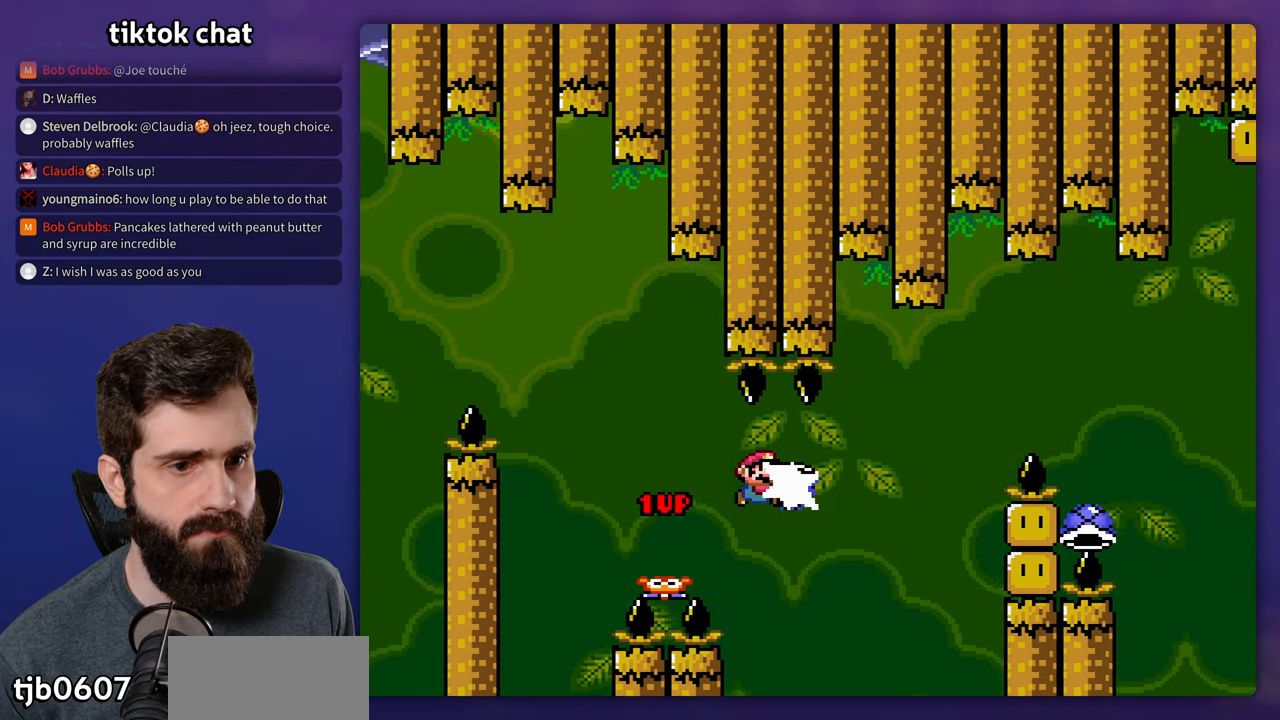
{"buttons": ["DPAD_RIGHT"], "events": []}
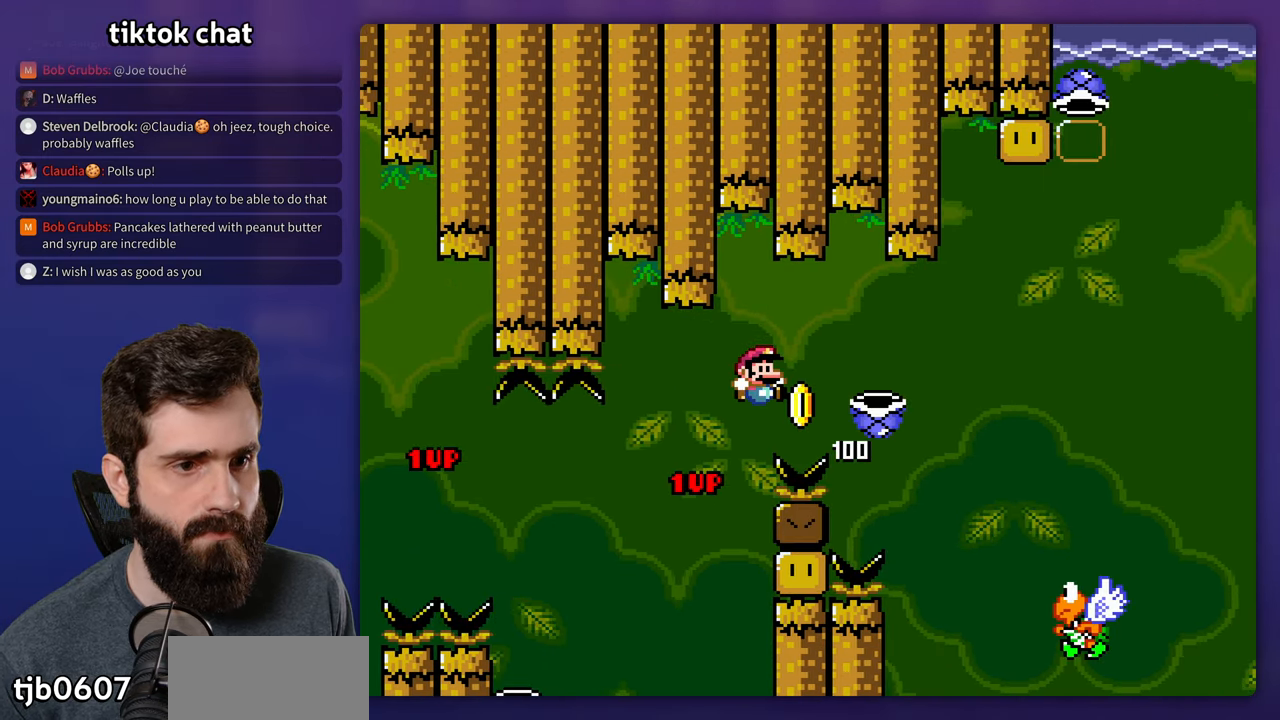
{"buttons": ["DPAD_LEFT"], "events": [[450, "DPAD_RIGHT", "up"], [467, "DPAD_LEFT", "down"]]}
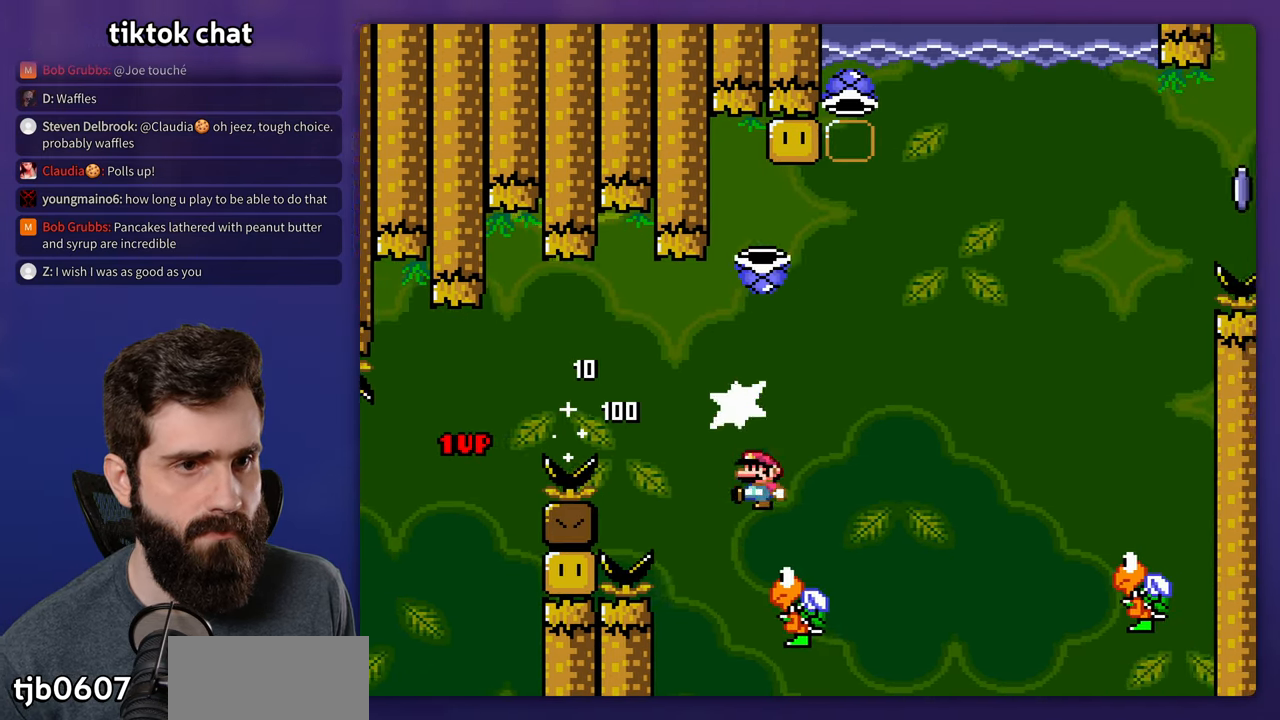
{"buttons": ["DPAD_RIGHT"], "events": [[100, "DPAD_LEFT", "up"], [117, "DPAD_RIGHT", "down"]]}
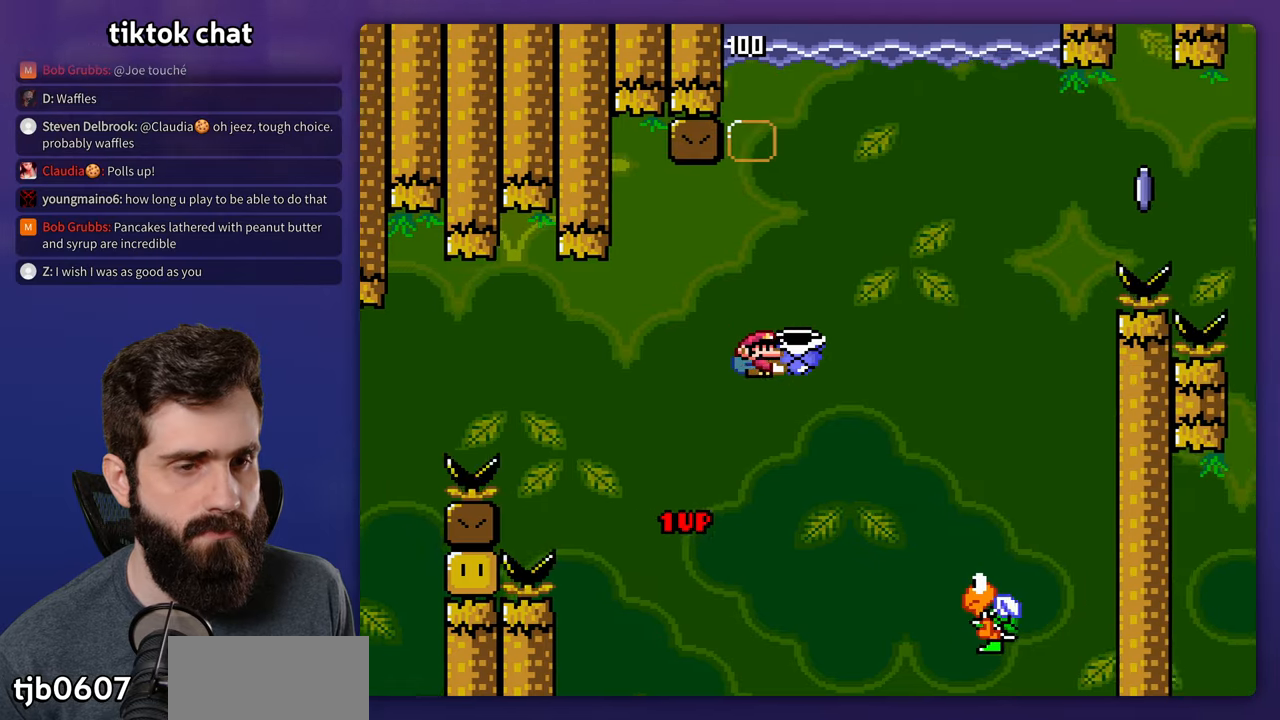
{"buttons": [], "events": [[283, "DPAD_RIGHT", "up"], [300, "DPAD_LEFT", "down"], [500, "DPAD_LEFT", "up"]]}
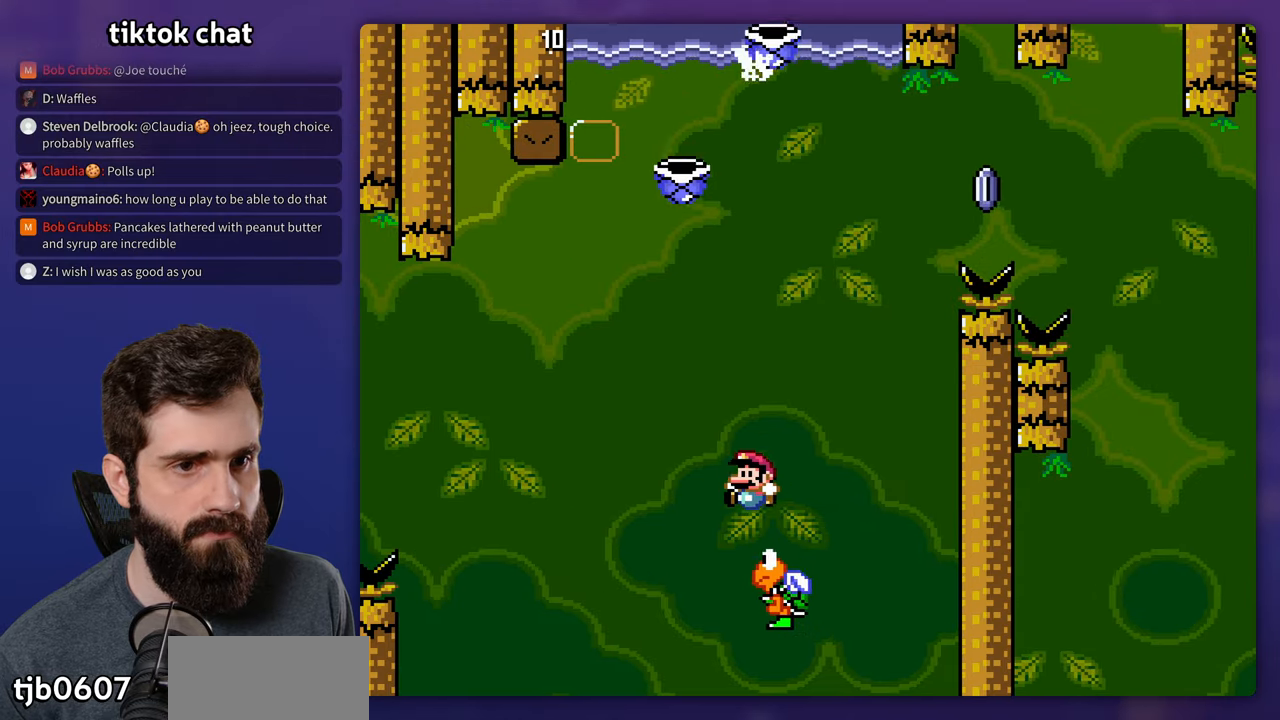
{"buttons": [], "events": [[183, "DPAD_RIGHT", "down"], [350, "DPAD_RIGHT", "up"]]}
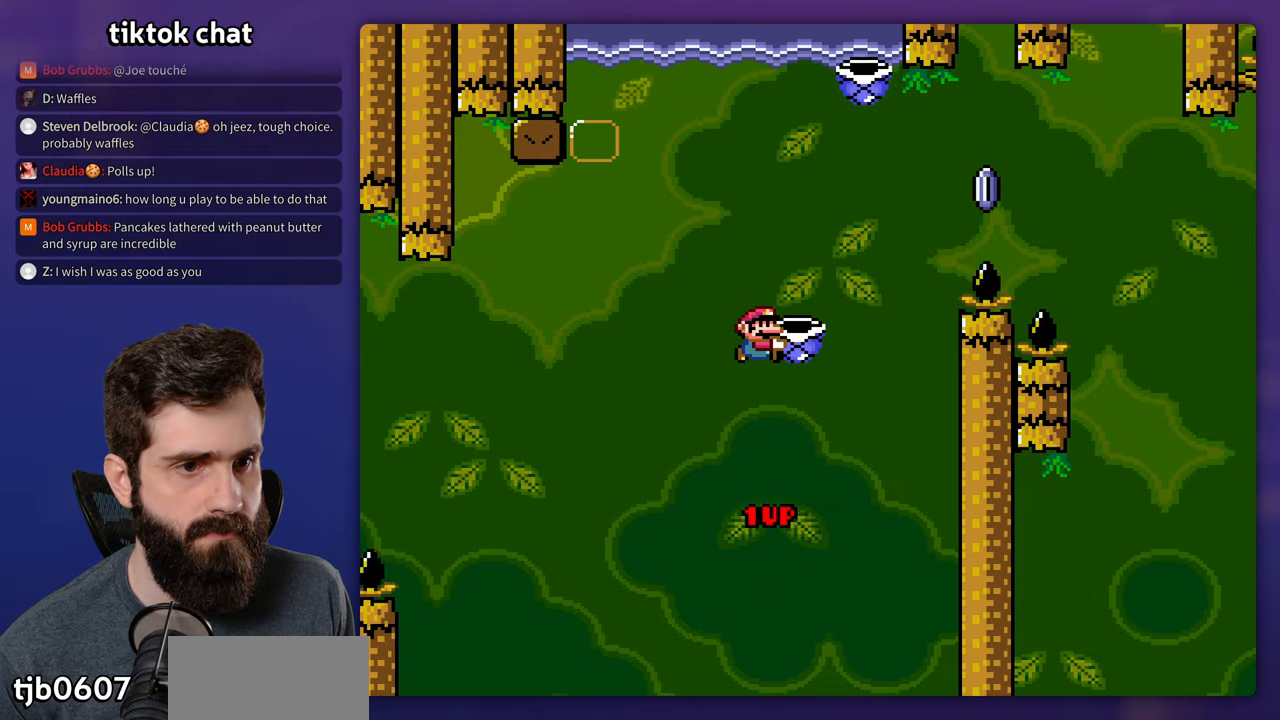
{"buttons": ["DPAD_RIGHT"], "events": [[16, "DPAD_RIGHT", "down"], [183, "DPAD_RIGHT", "up"], [500, "DPAD_RIGHT", "down"]]}
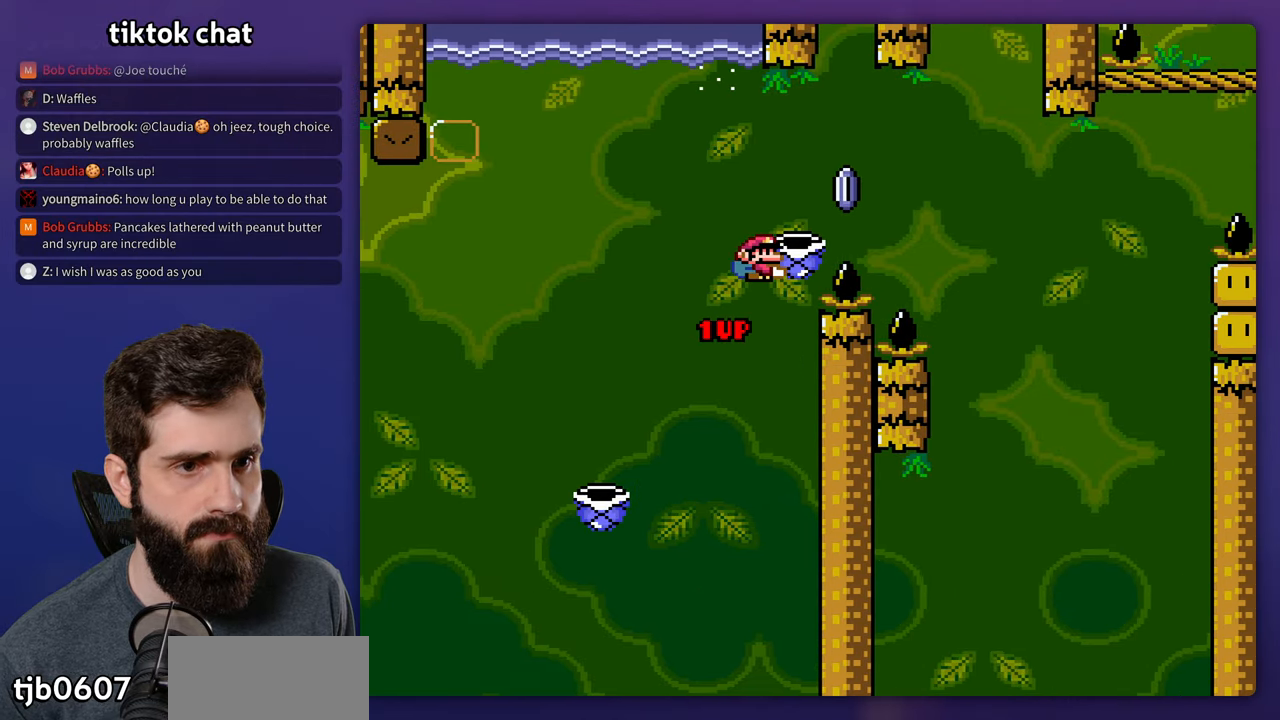
{"buttons": ["DPAD_RIGHT"], "events": []}
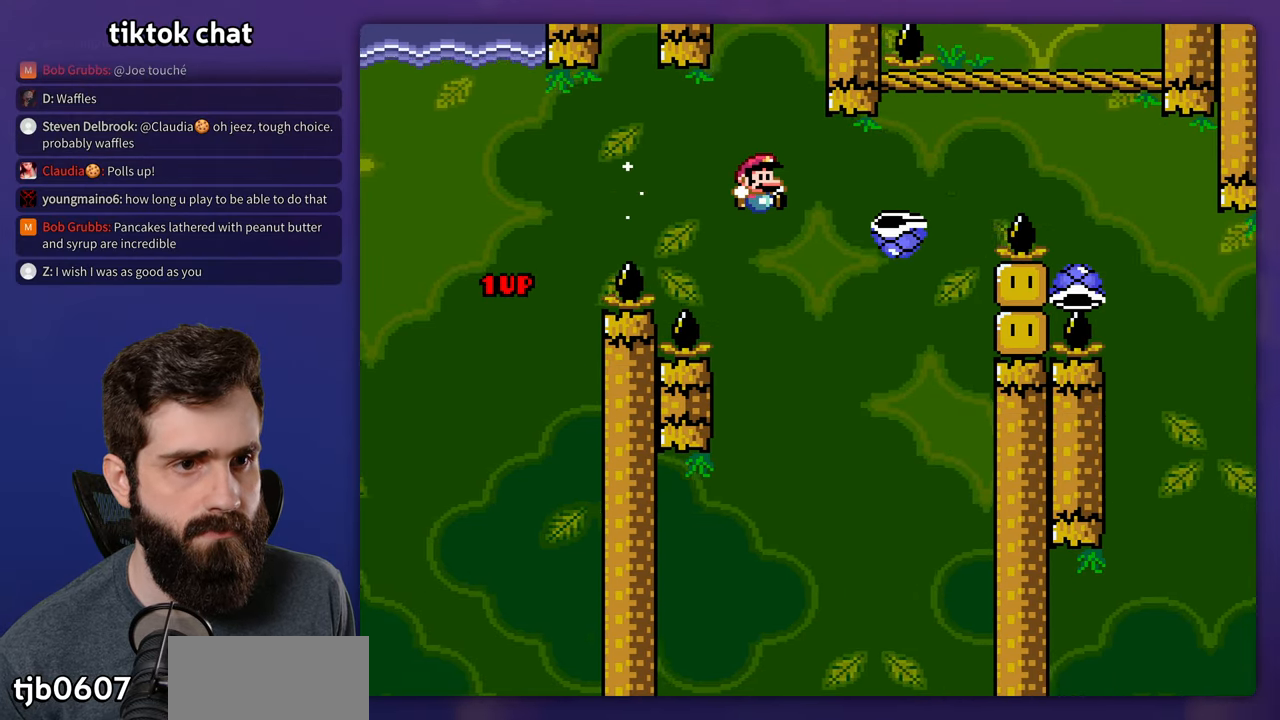
{"buttons": ["DPAD_RIGHT"], "events": []}
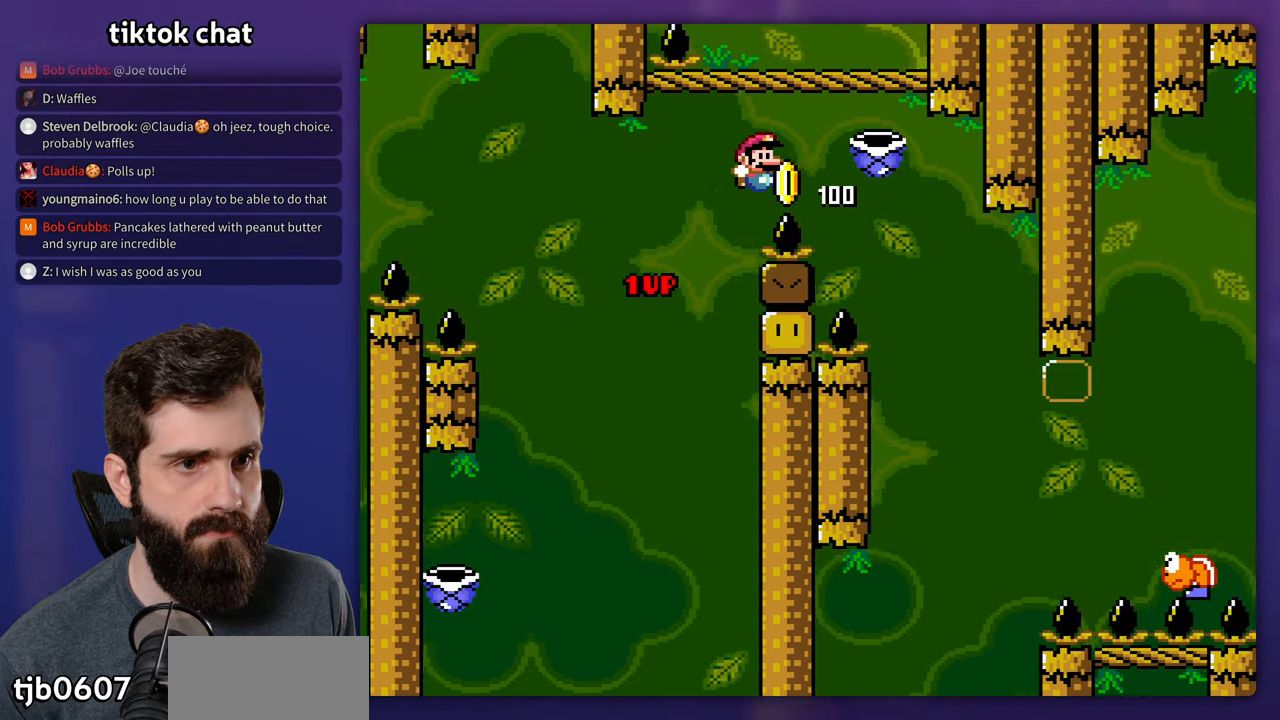
{"buttons": ["DPAD_RIGHT"], "events": []}
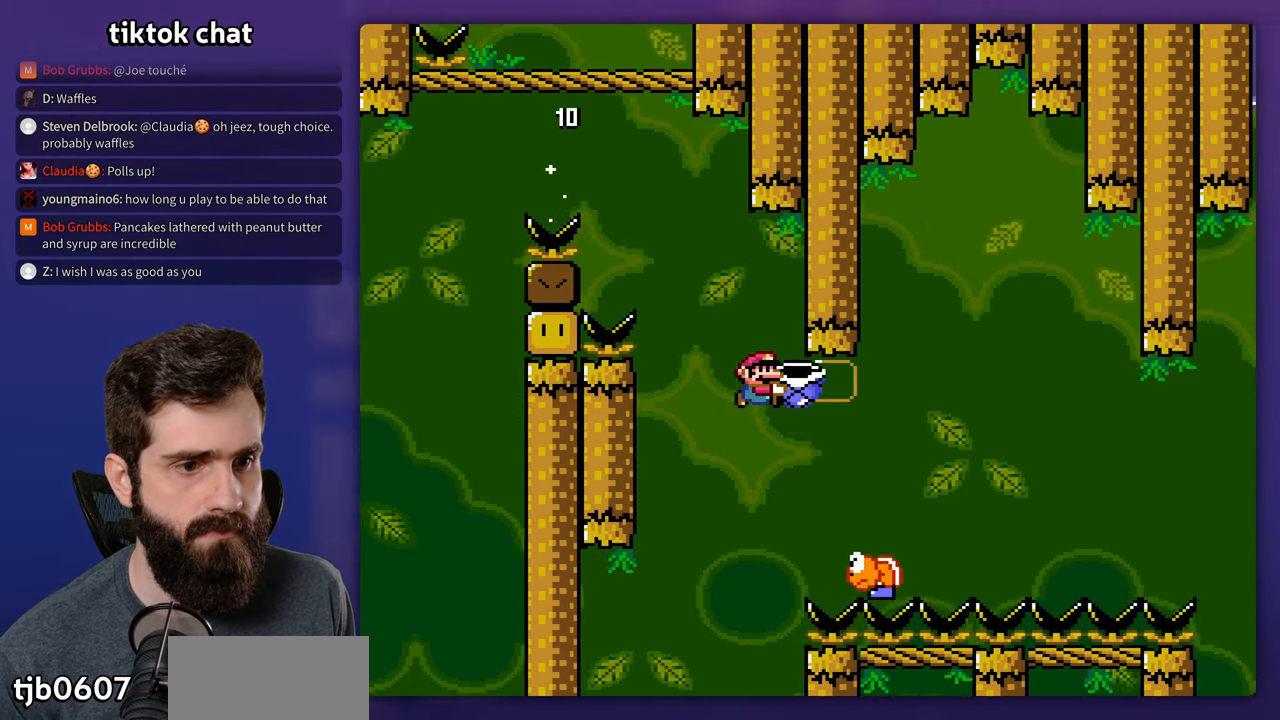
{"buttons": [], "events": [[316, "DPAD_RIGHT", "up"], [333, "DPAD_LEFT", "down"], [383, "DPAD_LEFT", "up"]]}
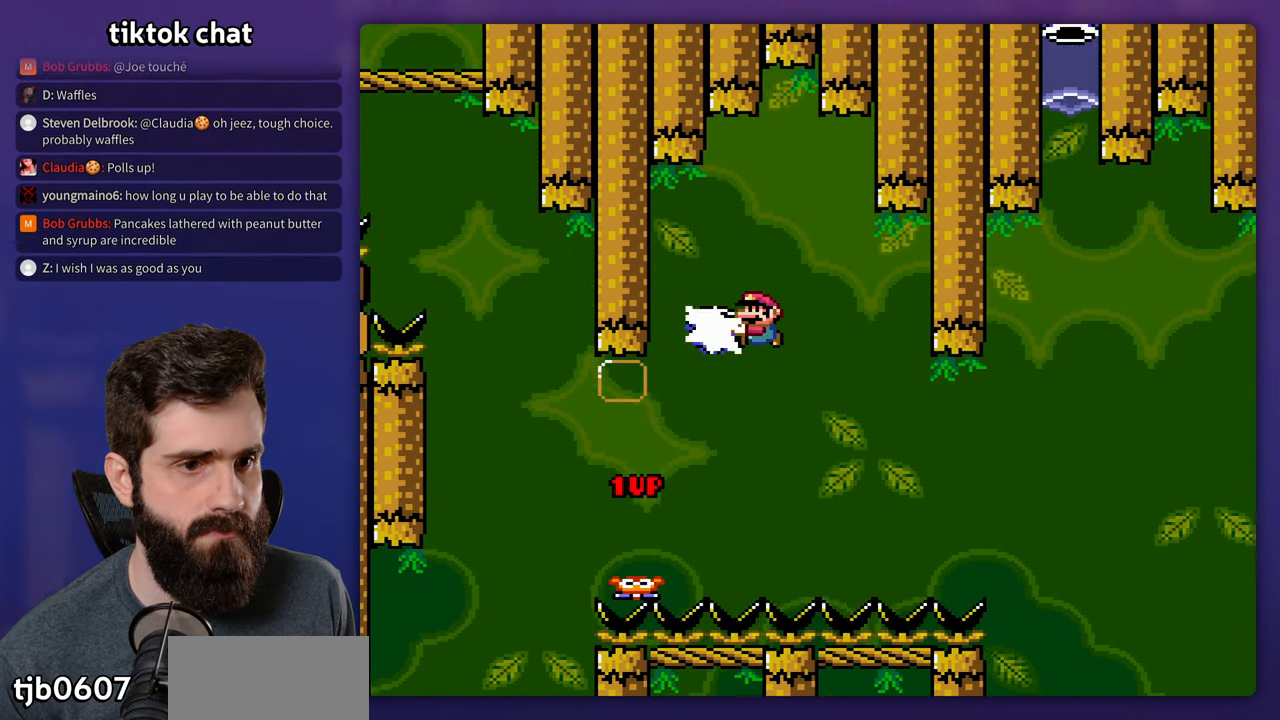
{"buttons": ["DPAD_RIGHT"], "events": [[266, "DPAD_RIGHT", "down"]]}
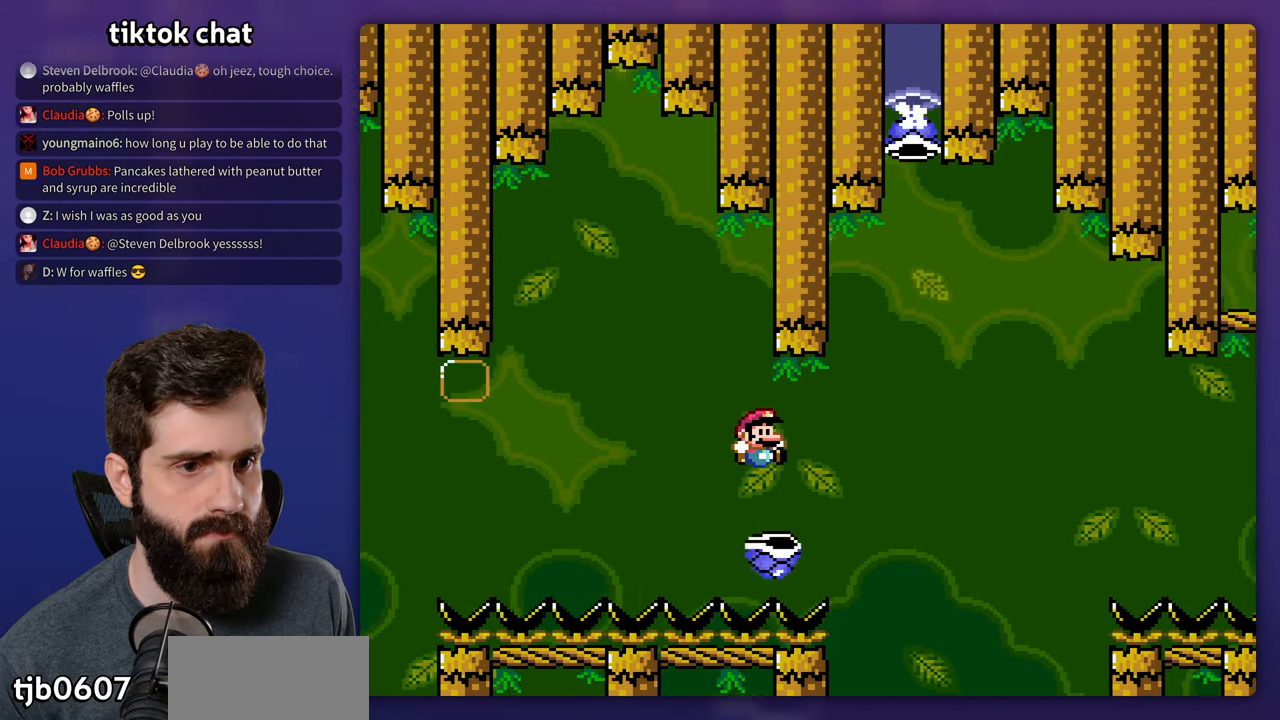
{"buttons": [], "events": [[266, "DPAD_RIGHT", "up"], [283, "DPAD_LEFT", "down"], [333, "DPAD_LEFT", "up"]]}